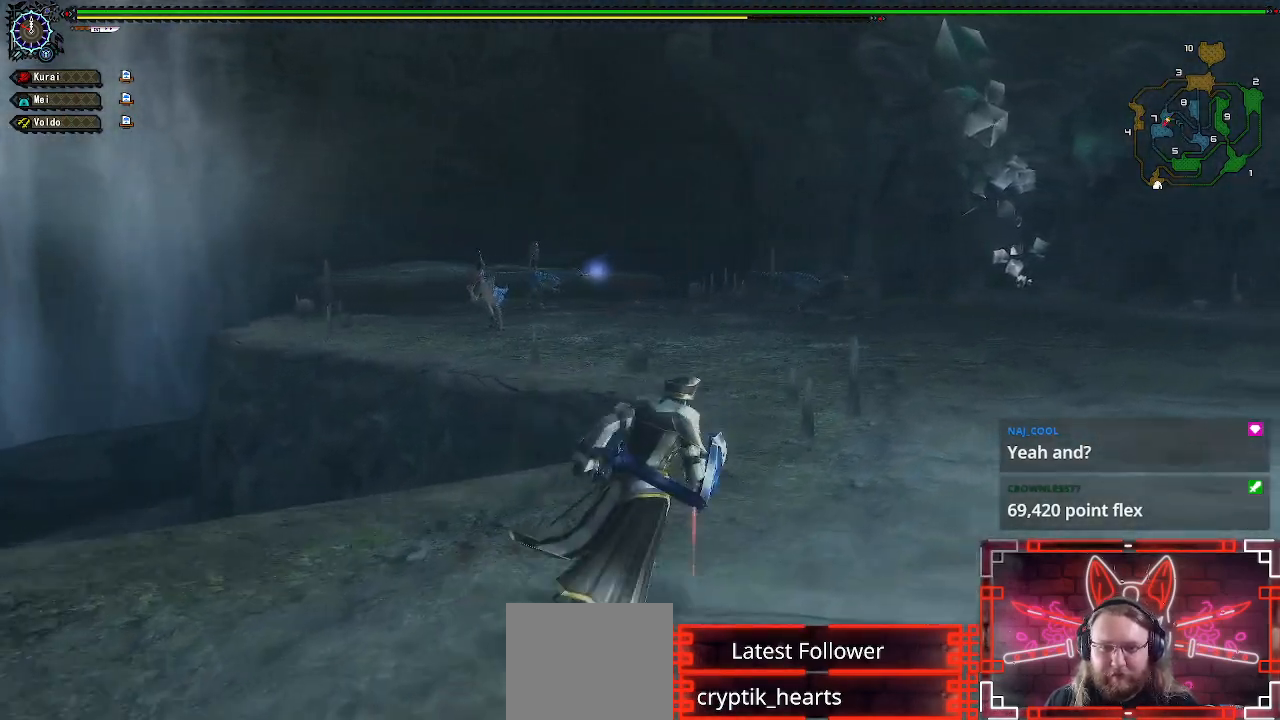
Gameplay with a controller (Xbox layout); each line is a JSON object with the inputs held at the frame after it. "events" lists button and stick changes between this image and that frame as [ms after this image, input, new state], when the widget could be followed in between.
{"buttons": ["R1"], "left_stick": "up-right", "right_stick": "right", "events": [[500, "right_stick", "right"]]}
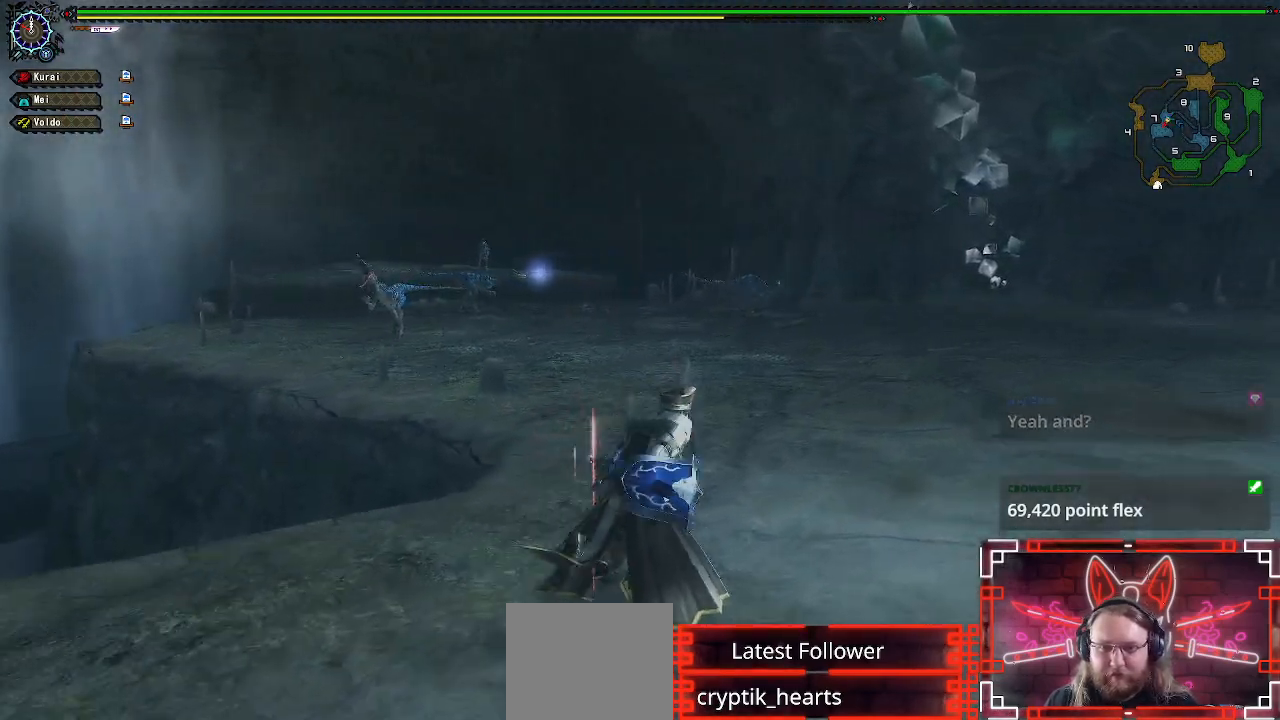
{"buttons": ["R1"], "left_stick": "up", "right_stick": "center", "events": [[283, "right_stick", "center"], [333, "left_stick", "up"]]}
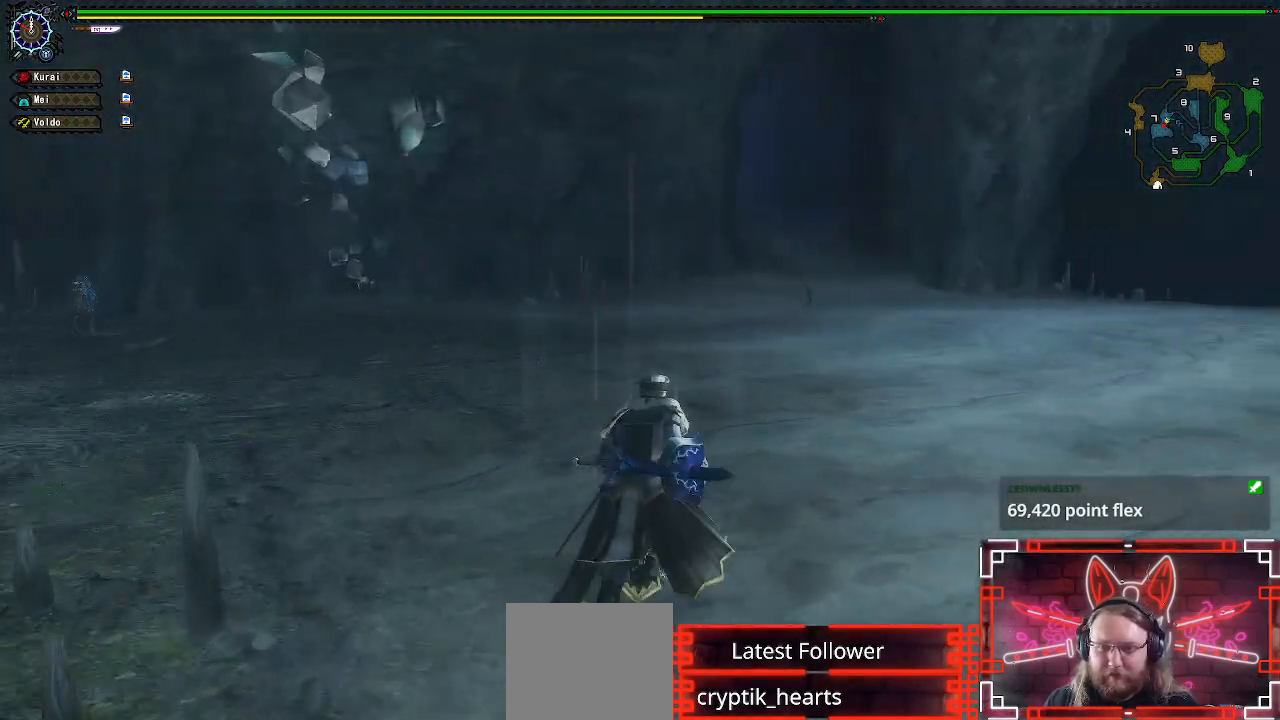
{"buttons": ["R1"], "left_stick": "up", "right_stick": "center", "events": []}
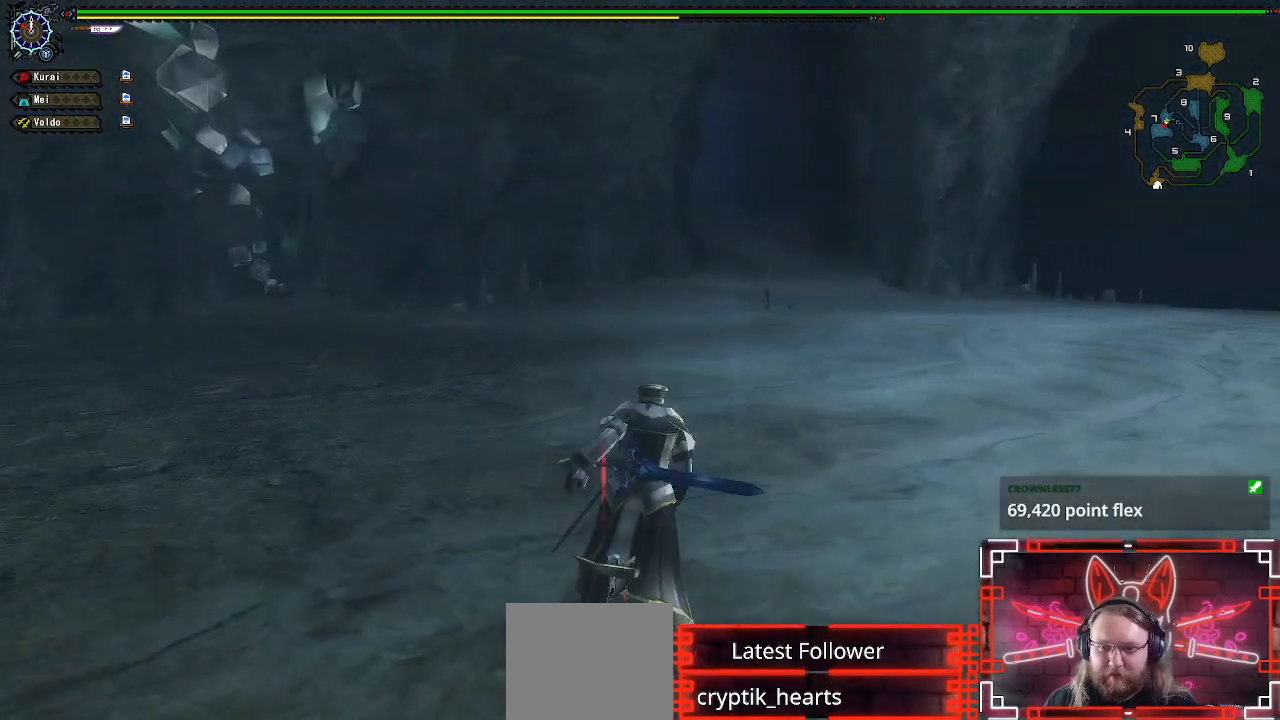
{"buttons": ["R1"], "left_stick": "up", "right_stick": "center", "events": []}
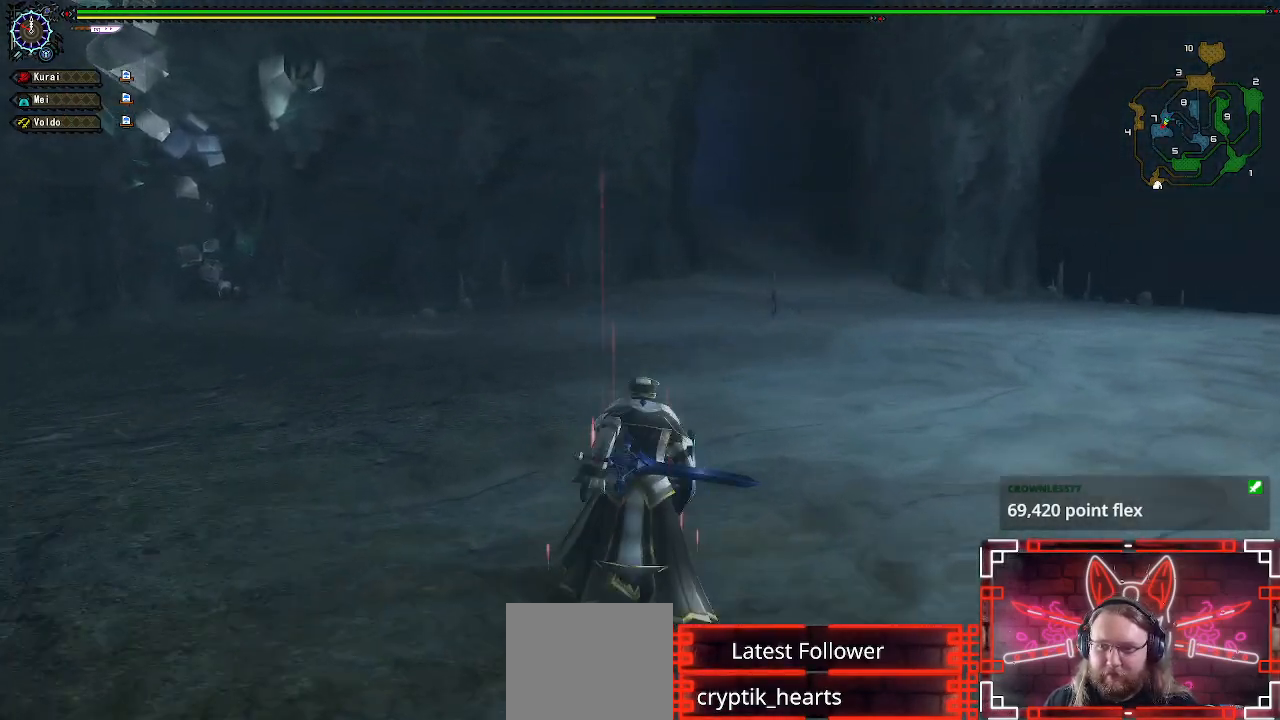
{"buttons": ["R1"], "left_stick": "up", "right_stick": "center", "events": [[217, "right_stick", "left"], [383, "right_stick", "center"]]}
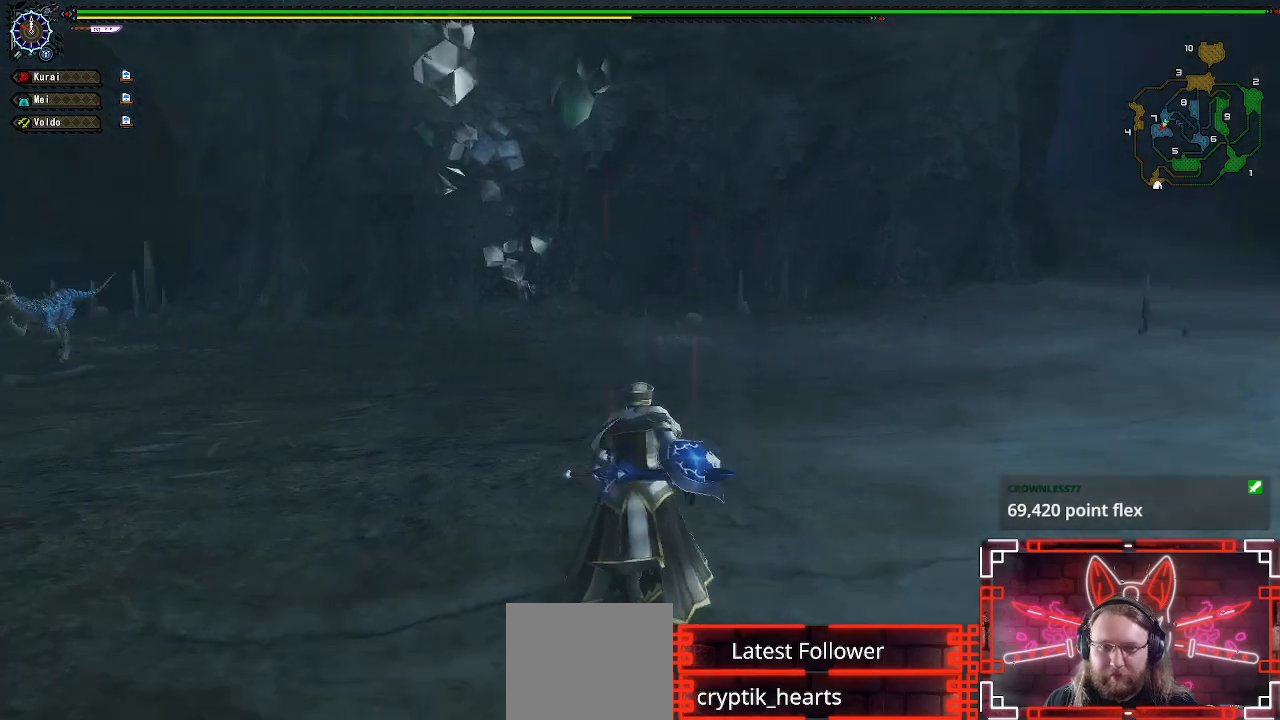
{"buttons": ["R1"], "left_stick": "up", "right_stick": "center", "events": []}
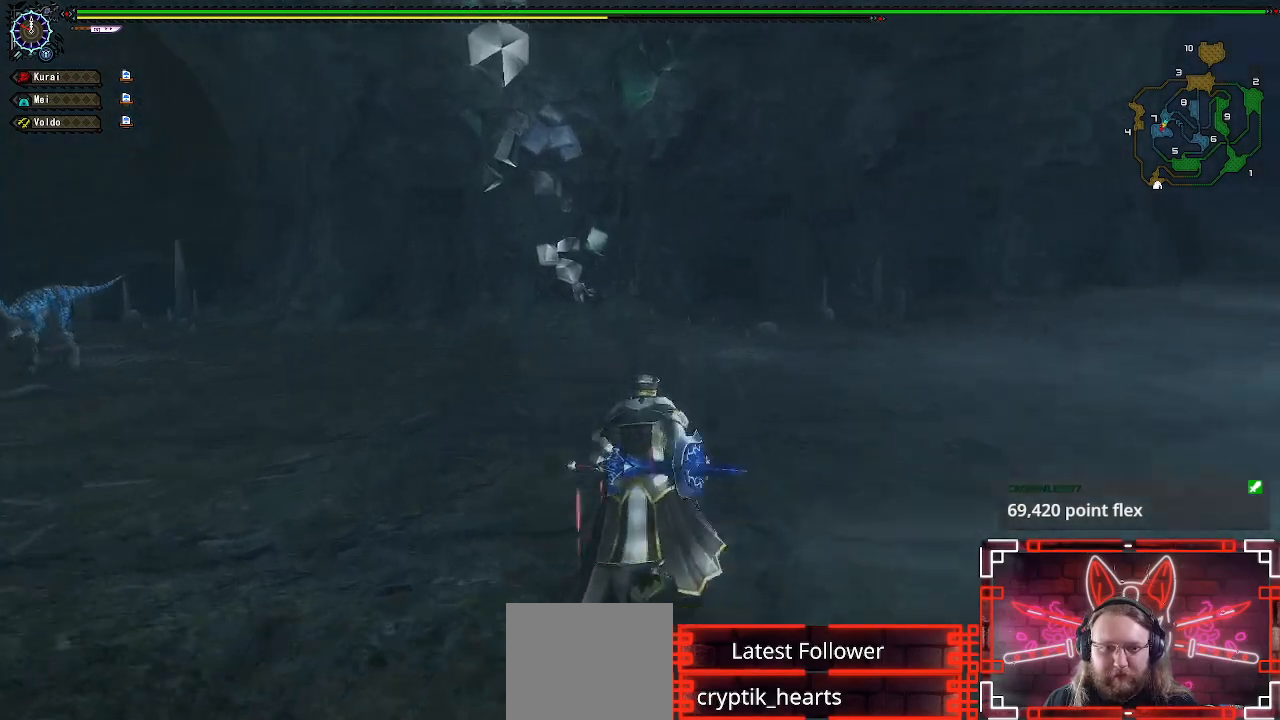
{"buttons": ["R1"], "left_stick": "up", "right_stick": "center", "events": []}
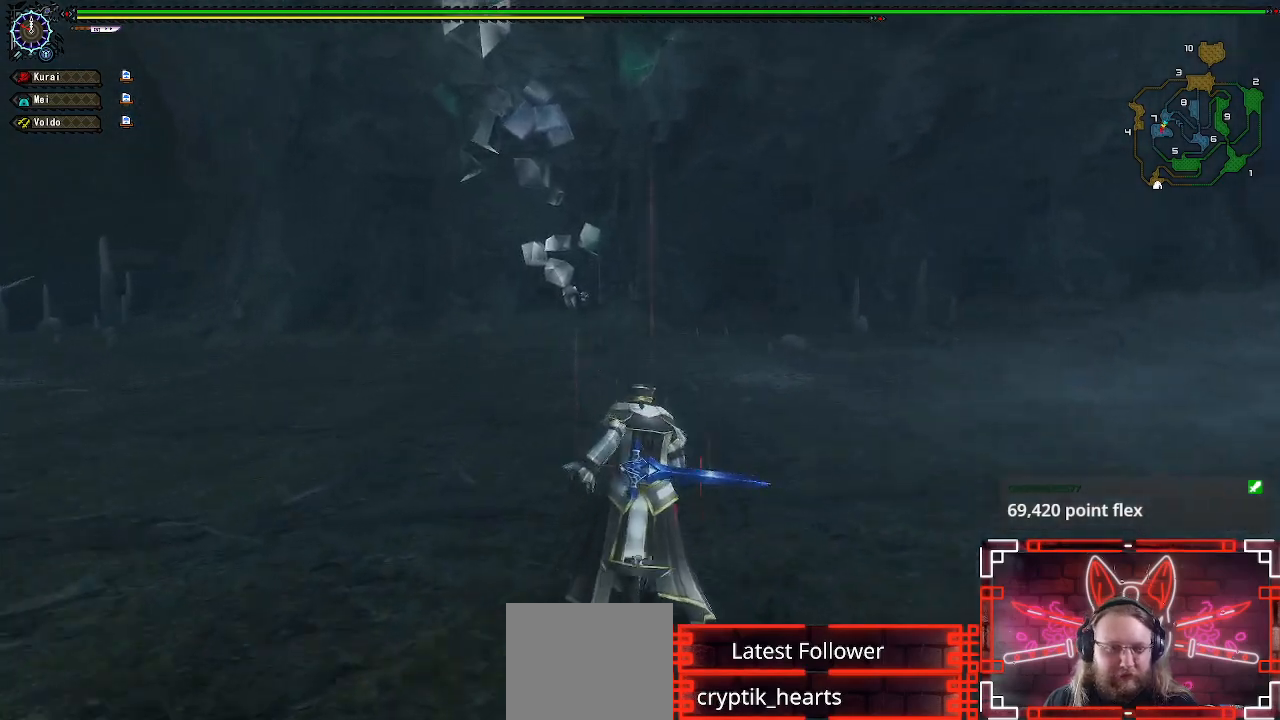
{"buttons": ["R1"], "left_stick": "up", "right_stick": "center", "events": []}
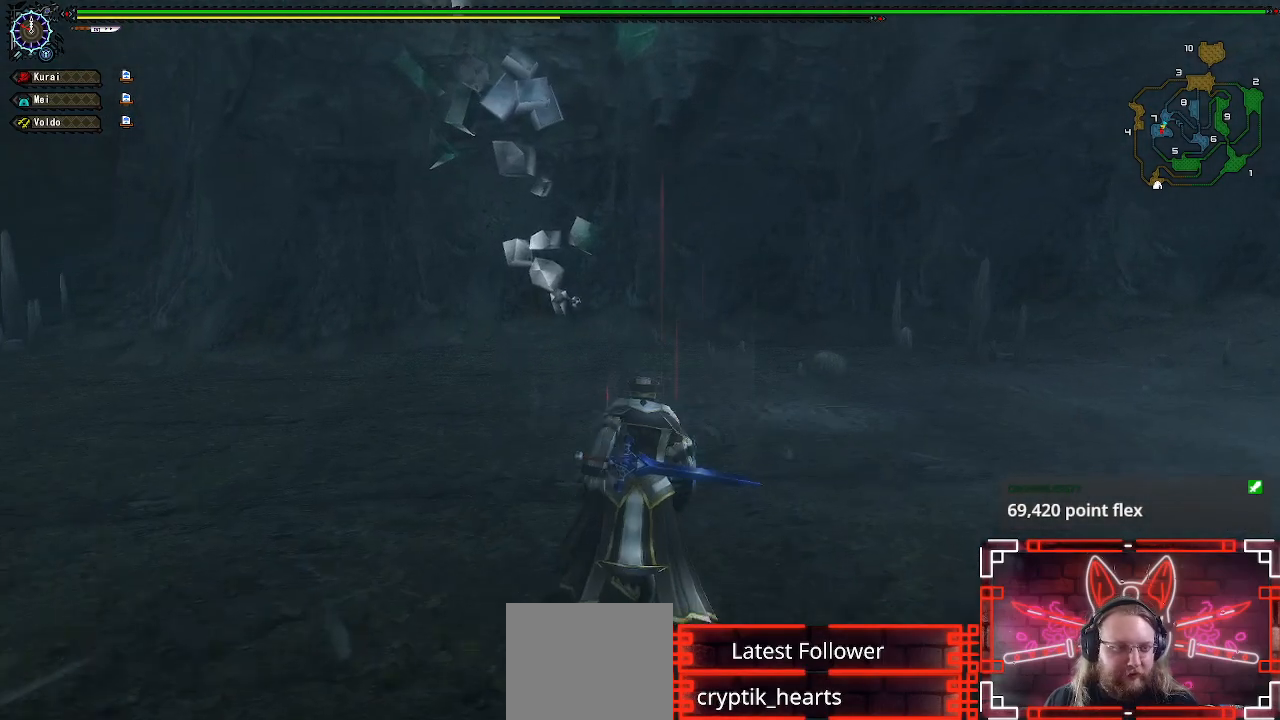
{"buttons": ["R1"], "left_stick": "up", "right_stick": "center", "events": []}
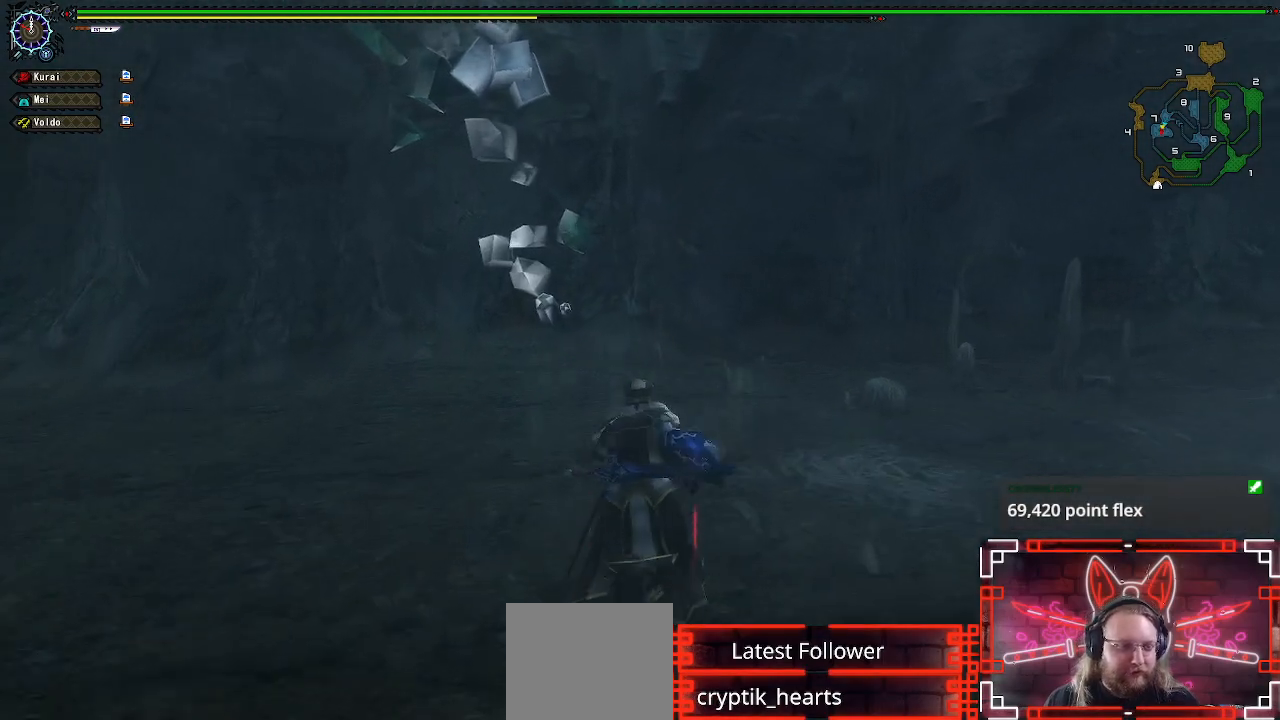
{"buttons": ["R1"], "left_stick": "up", "right_stick": "center", "events": []}
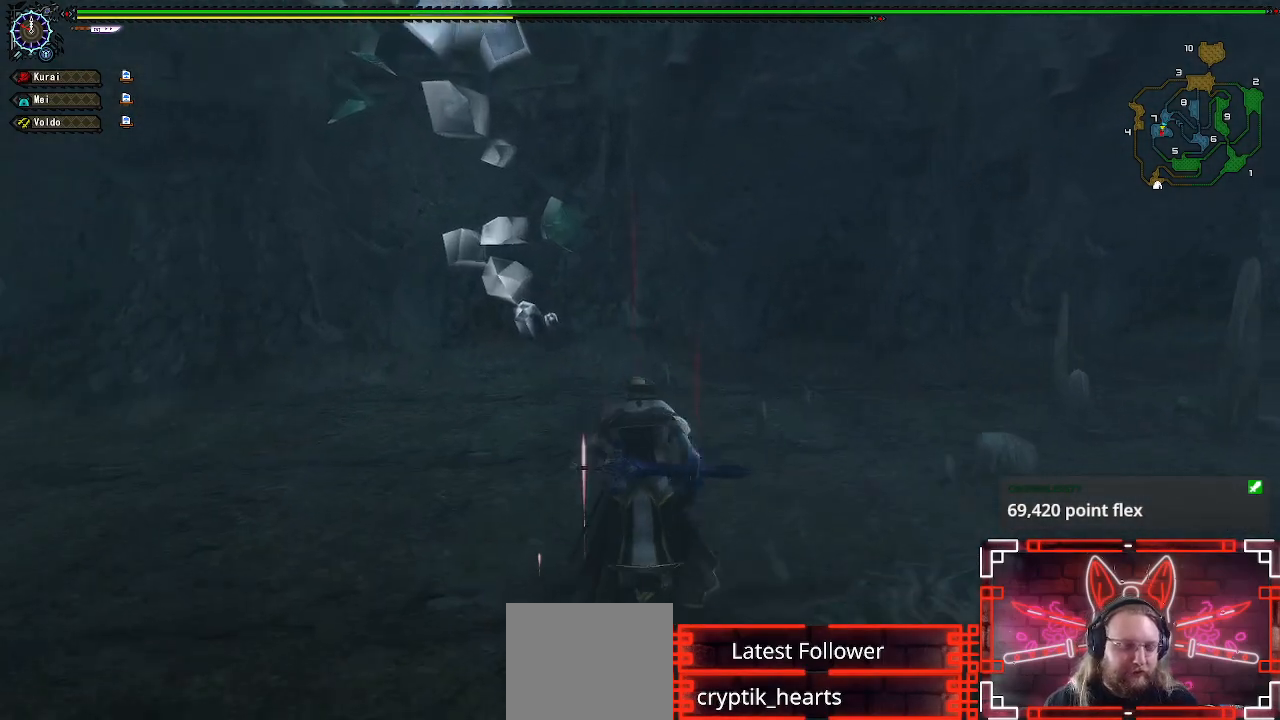
{"buttons": ["R1"], "left_stick": "up", "right_stick": "center", "events": []}
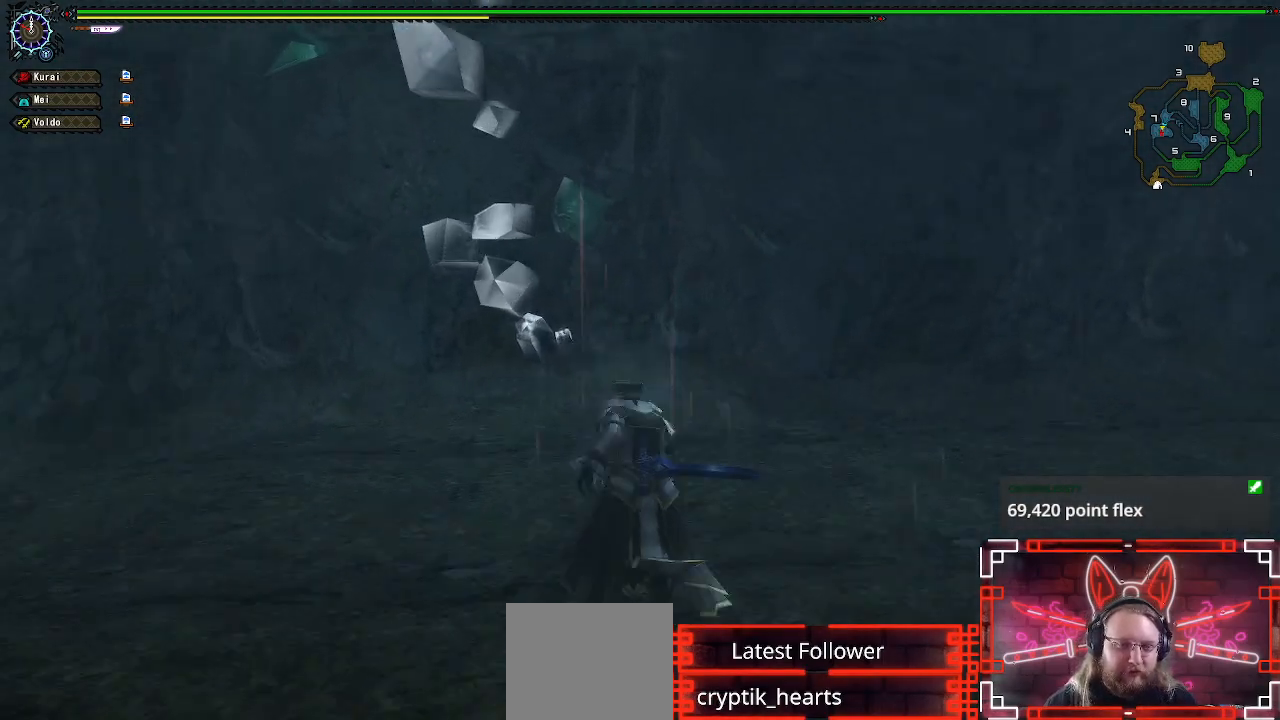
{"buttons": ["R1"], "left_stick": "up", "right_stick": "center", "events": []}
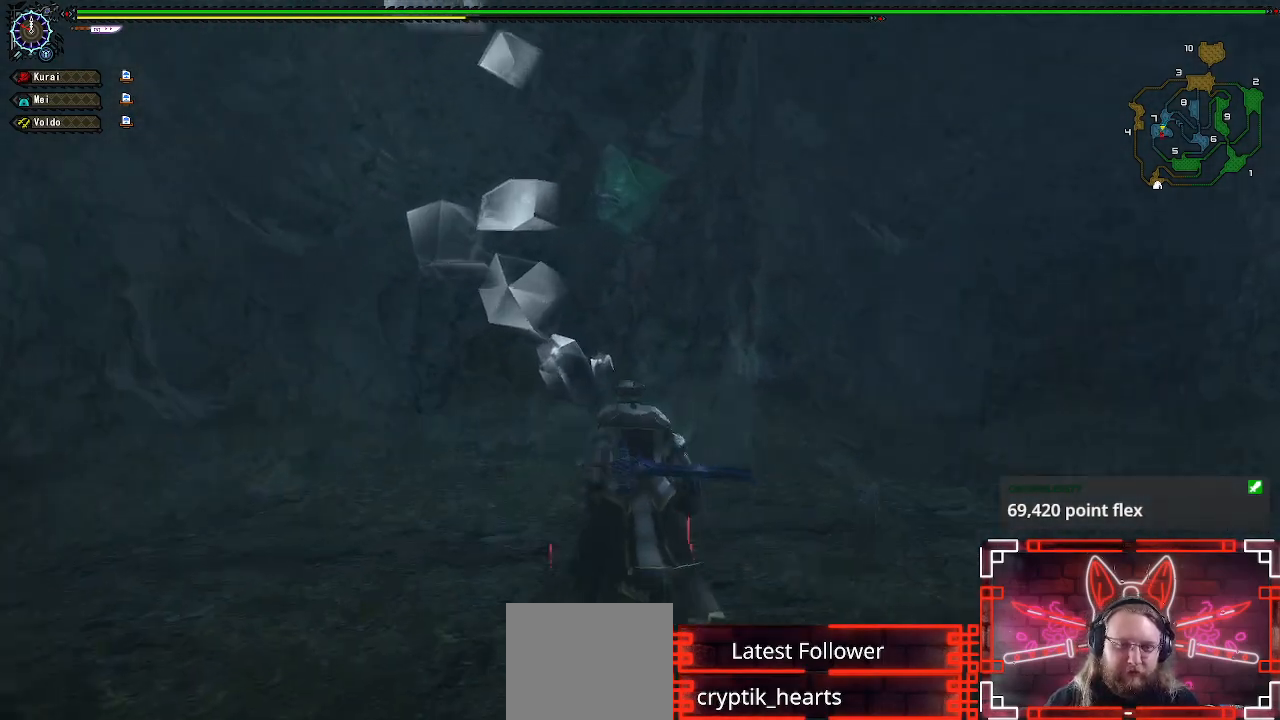
{"buttons": ["B"], "left_stick": "up", "right_stick": "center", "events": [[183, "B", "down"], [367, "B", "up"], [367, "R1", "up"], [467, "B", "down"]]}
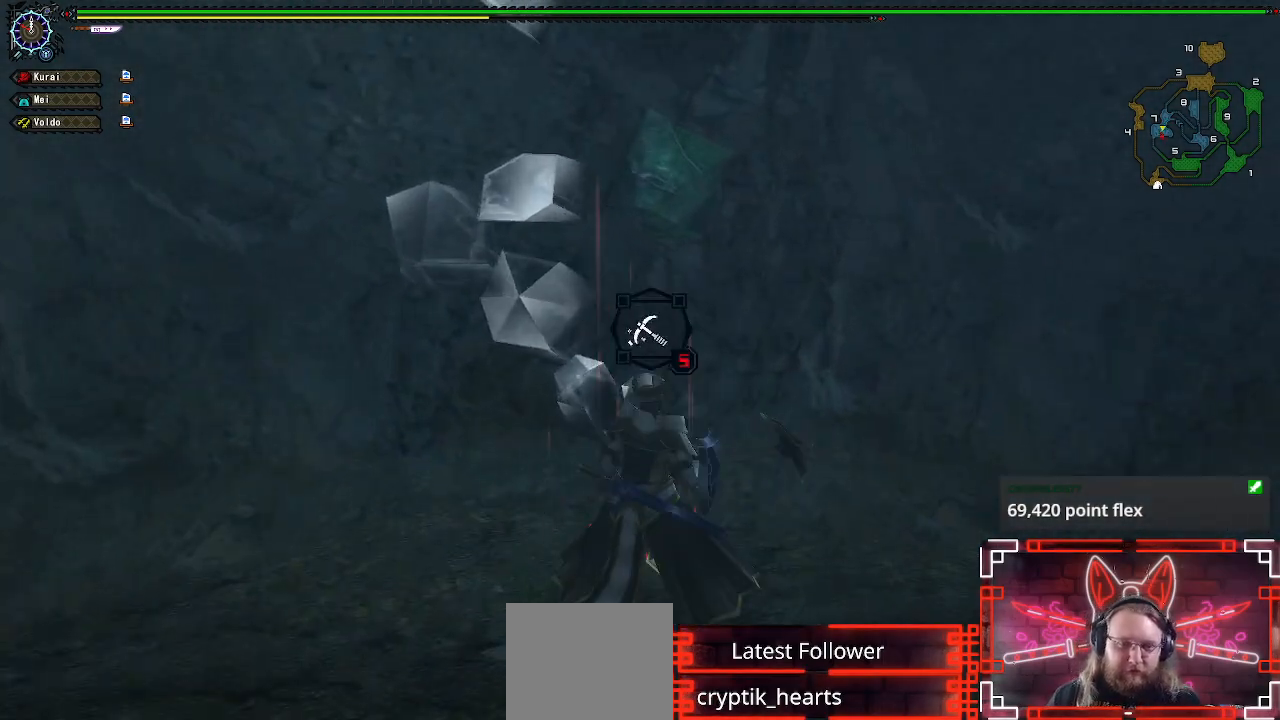
{"buttons": ["B", "DPAD_RIGHT"], "left_stick": "center", "right_stick": "center", "events": [[133, "left_stick", "center"], [333, "DPAD_RIGHT", "down"]]}
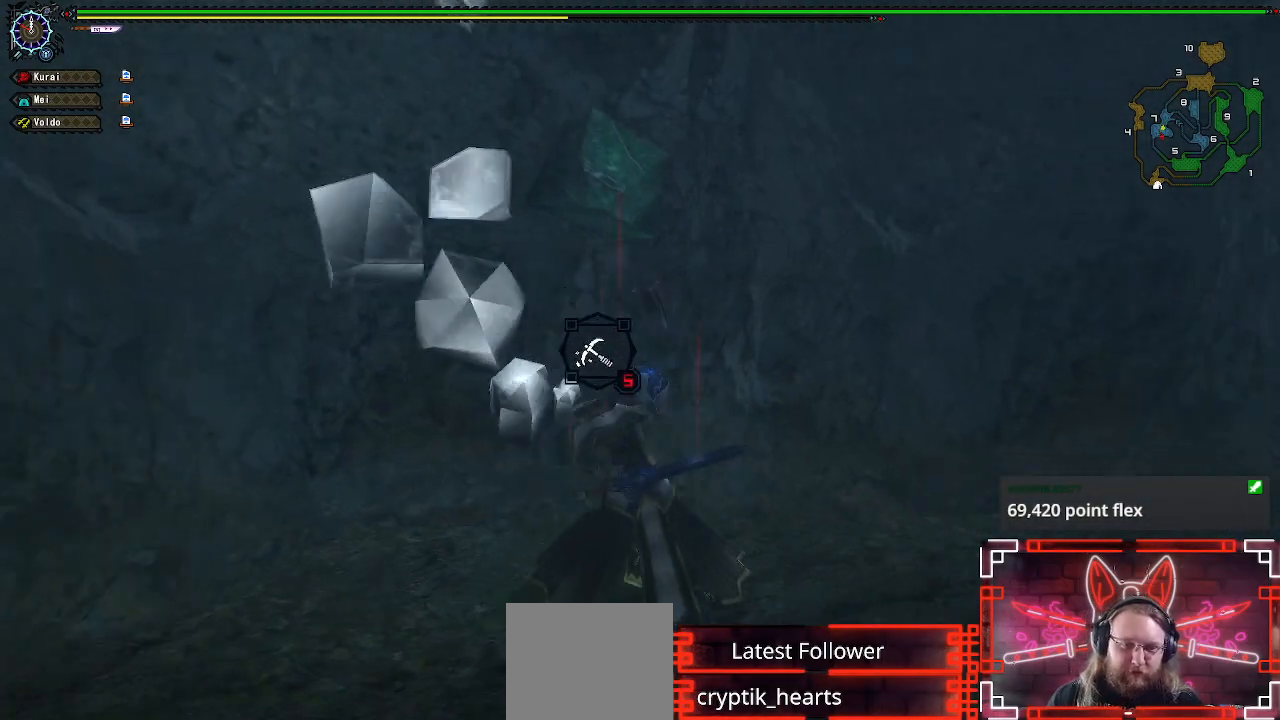
{"buttons": ["B"], "left_stick": "center", "right_stick": "center", "events": [[67, "DPAD_RIGHT", "up"]]}
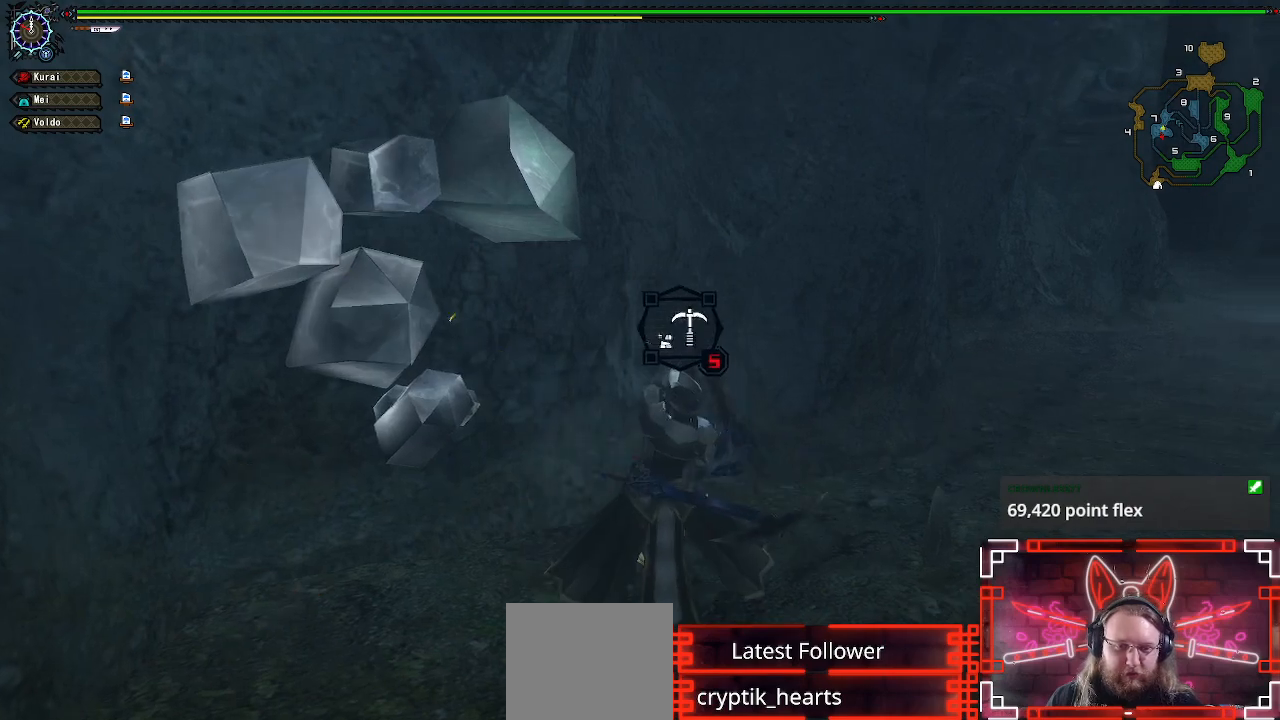
{"buttons": ["B"], "left_stick": "center", "right_stick": "center", "events": []}
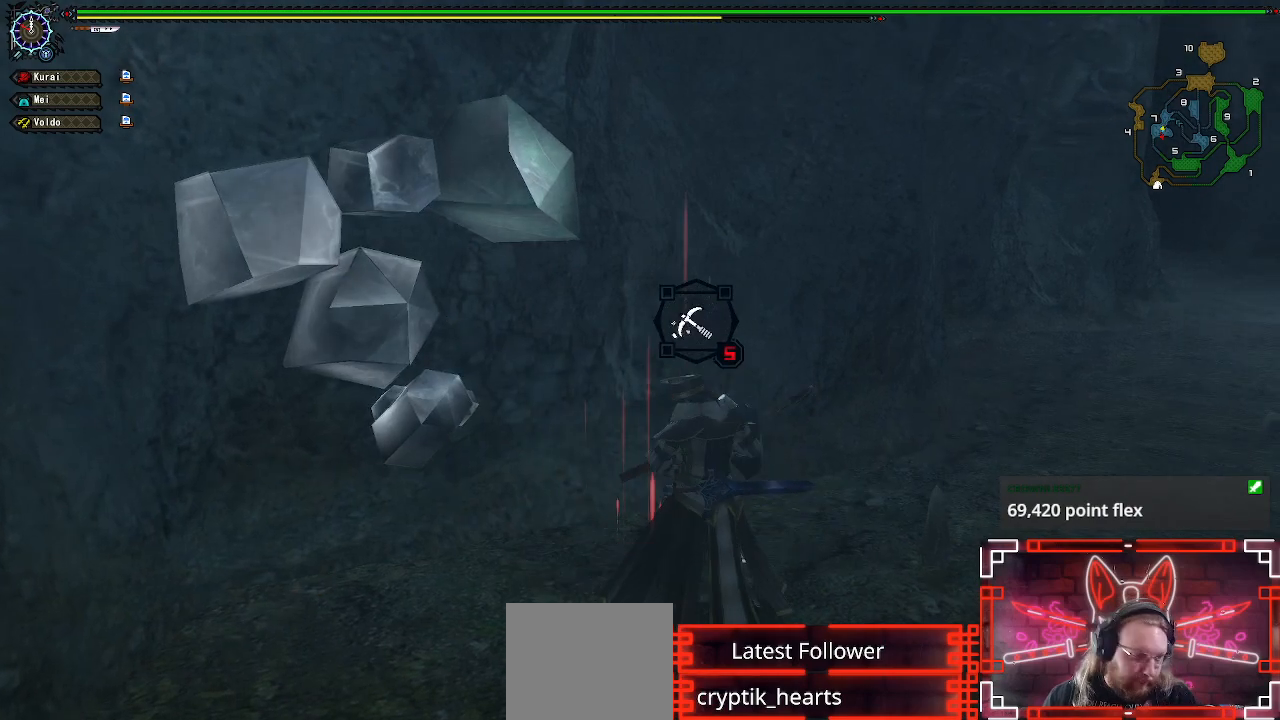
{"buttons": ["B"], "left_stick": "center", "right_stick": "center", "events": []}
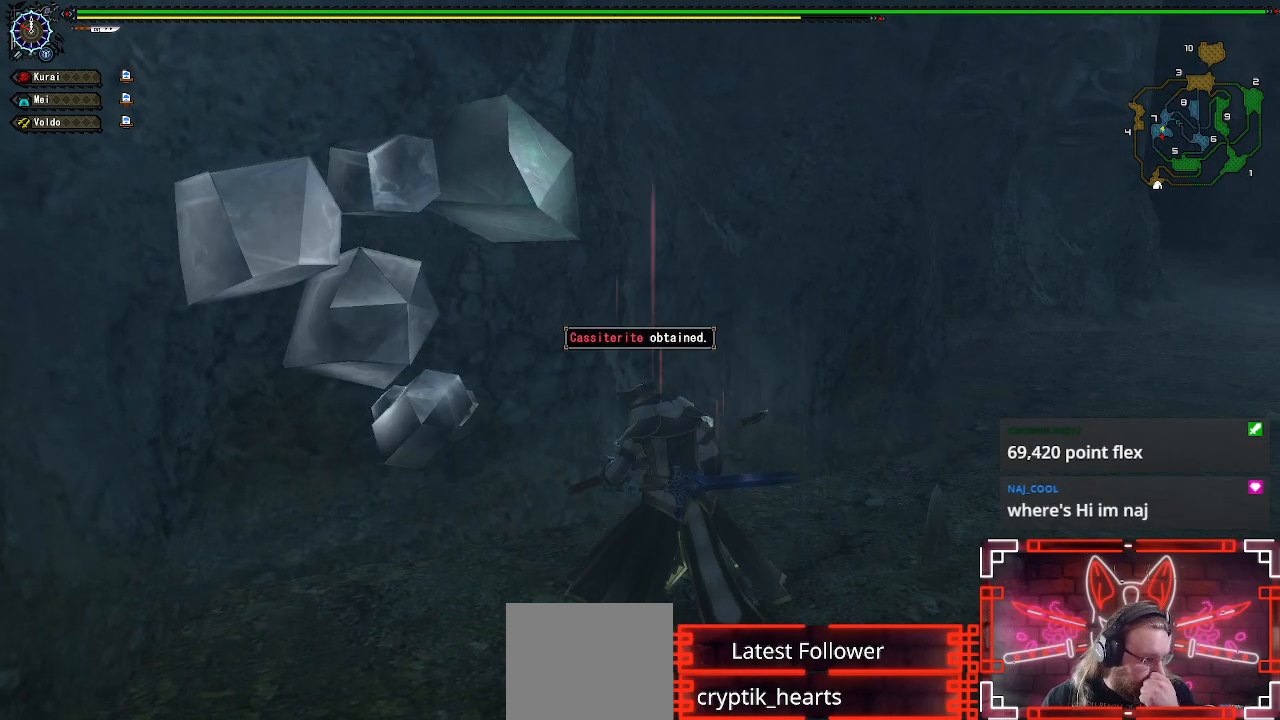
{"buttons": ["B"], "left_stick": "center", "right_stick": "center", "events": []}
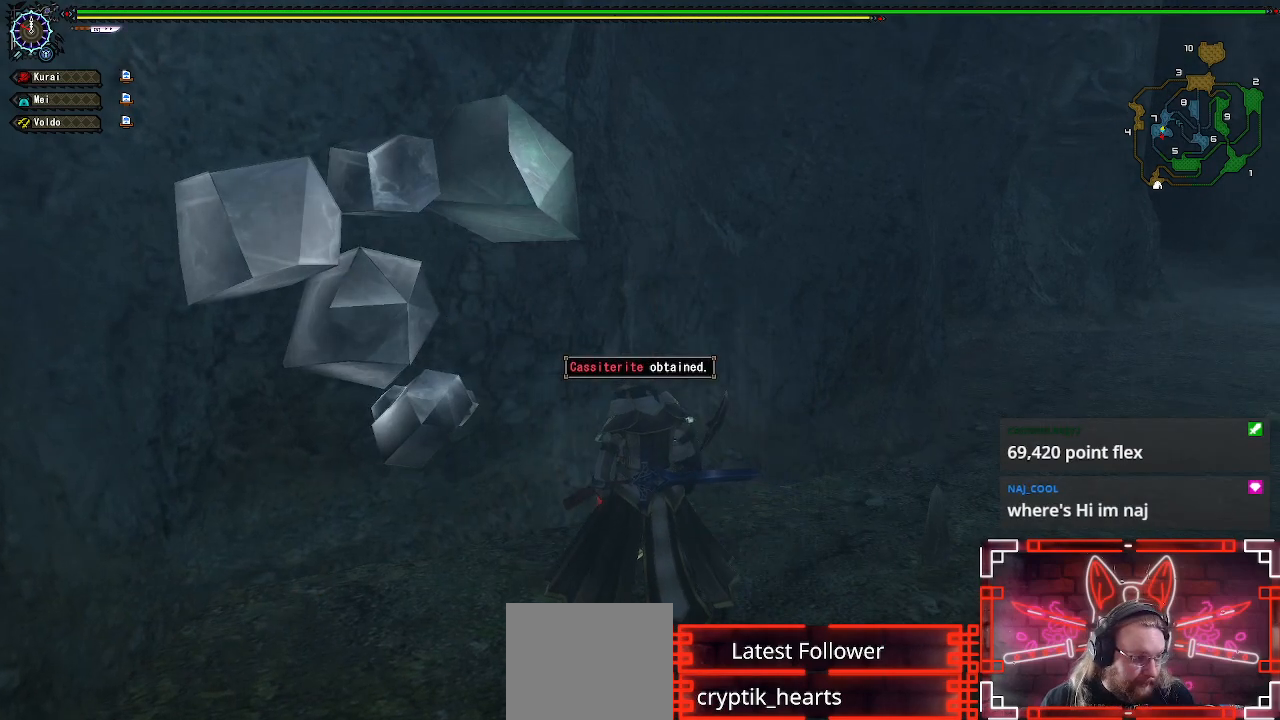
{"buttons": ["B"], "left_stick": "center", "right_stick": "center", "events": []}
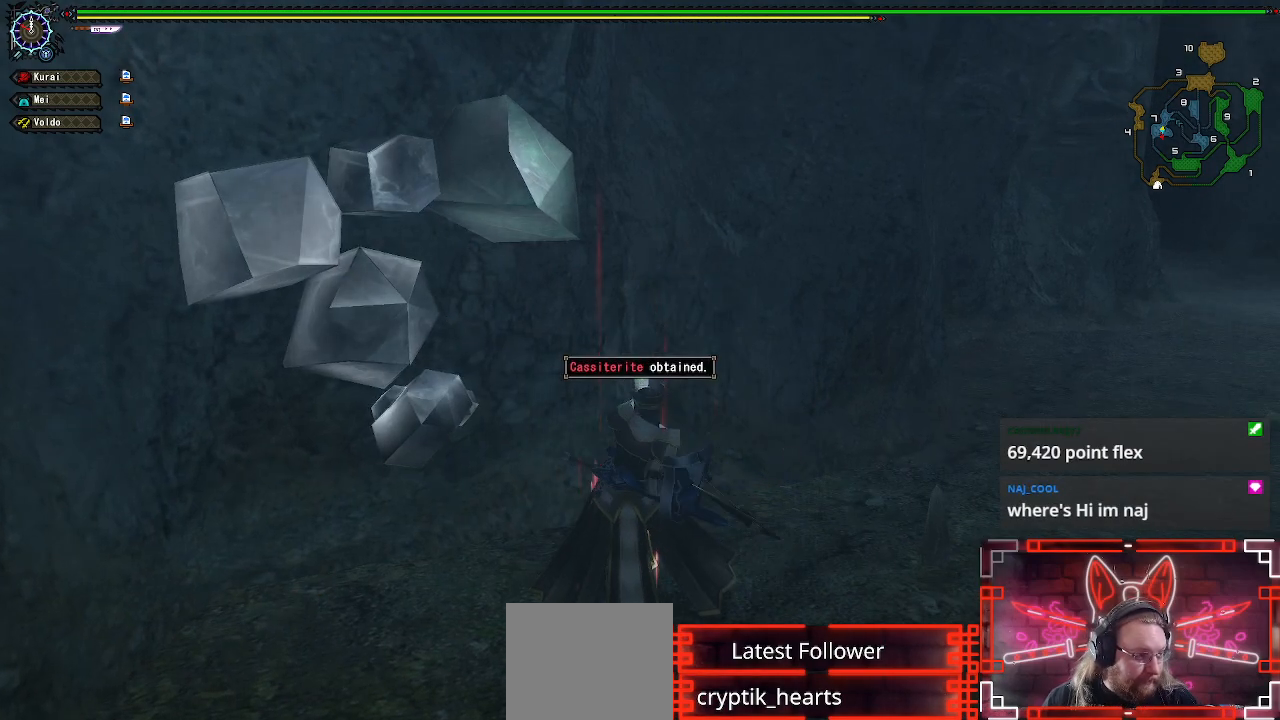
{"buttons": ["B"], "left_stick": "center", "right_stick": "center", "events": []}
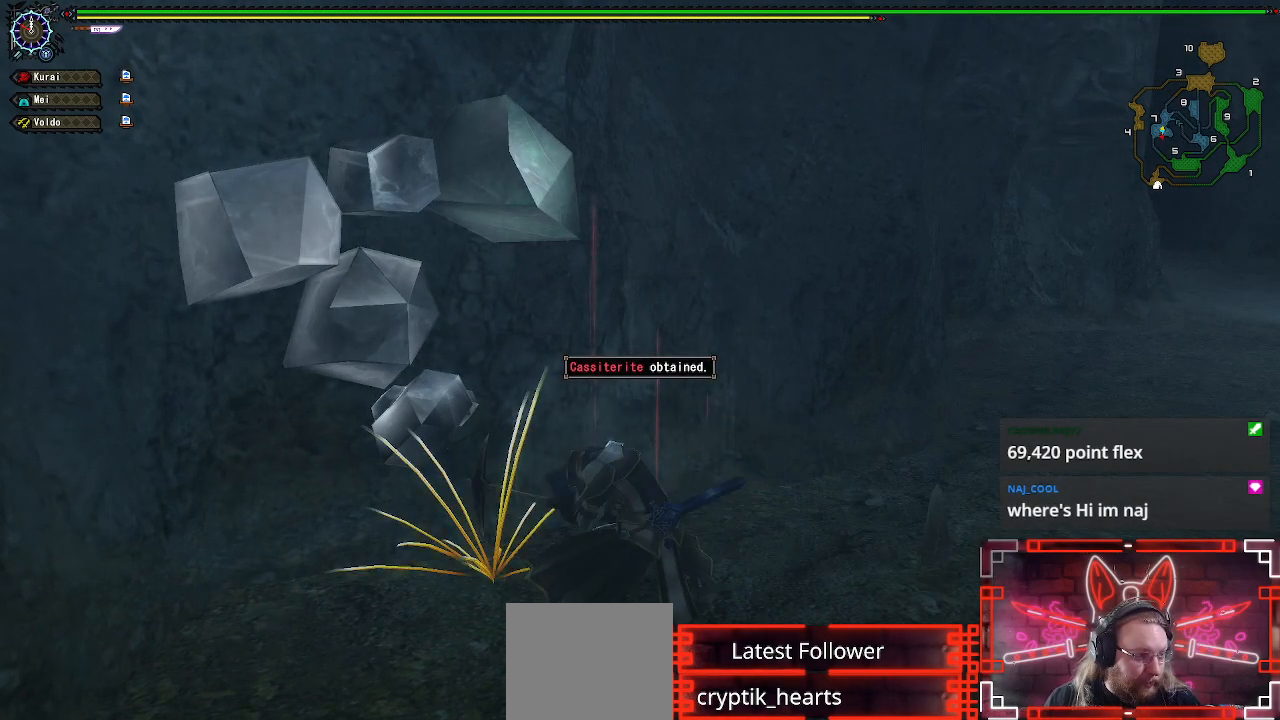
{"buttons": ["B"], "left_stick": "center", "right_stick": "center", "events": [[133, "DPAD_RIGHT", "down"], [267, "DPAD_RIGHT", "up"]]}
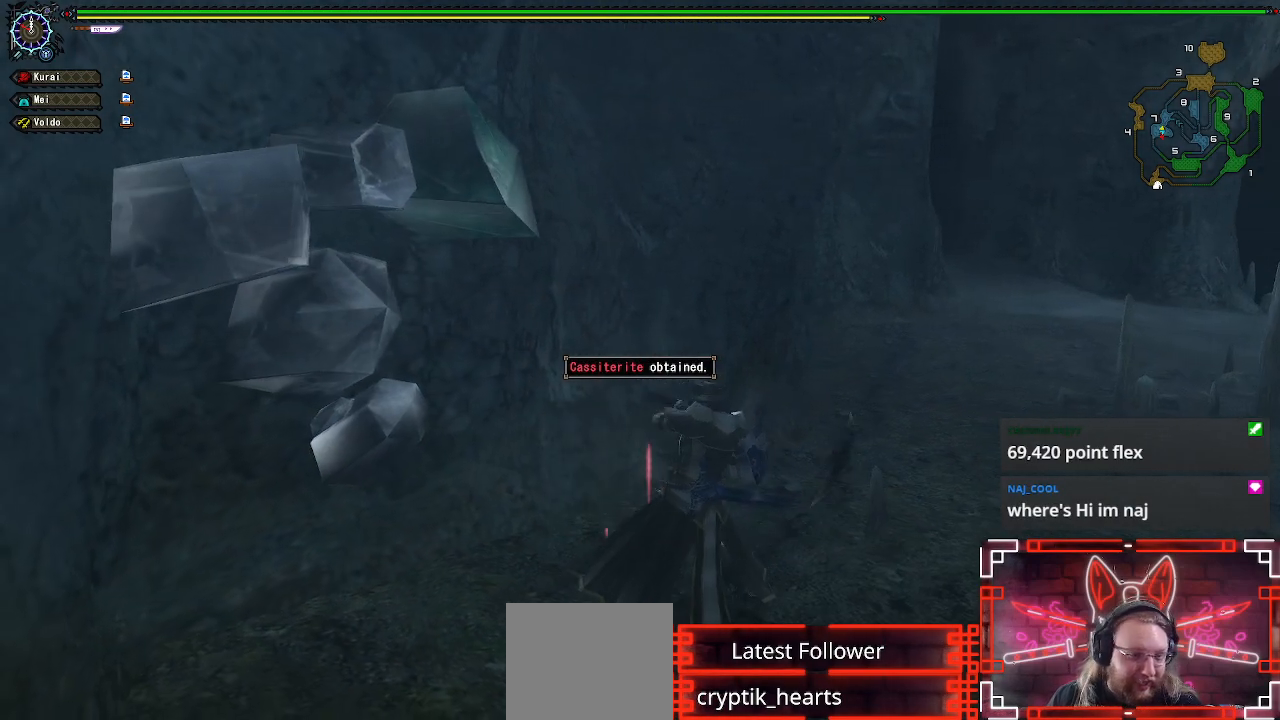
{"buttons": ["B"], "left_stick": "center", "right_stick": "center", "events": []}
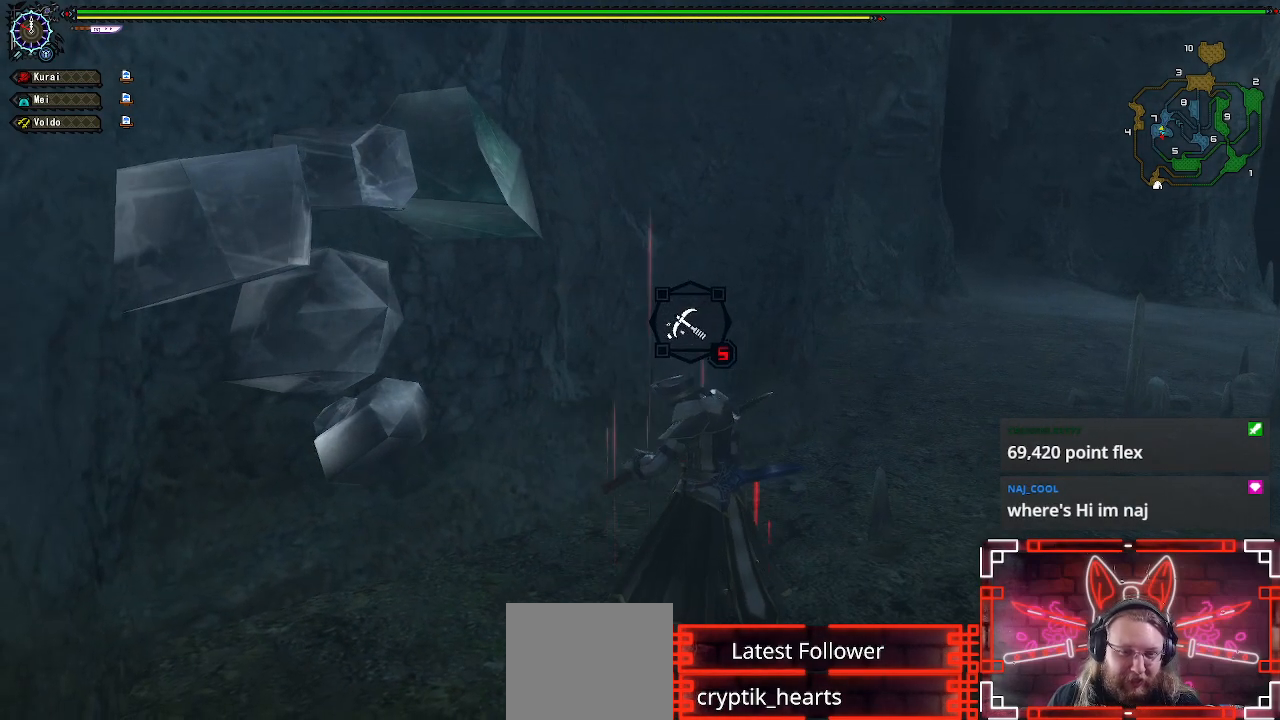
{"buttons": ["B", "DPAD_LEFT"], "left_stick": "center", "right_stick": "center", "events": [[400, "DPAD_LEFT", "down"]]}
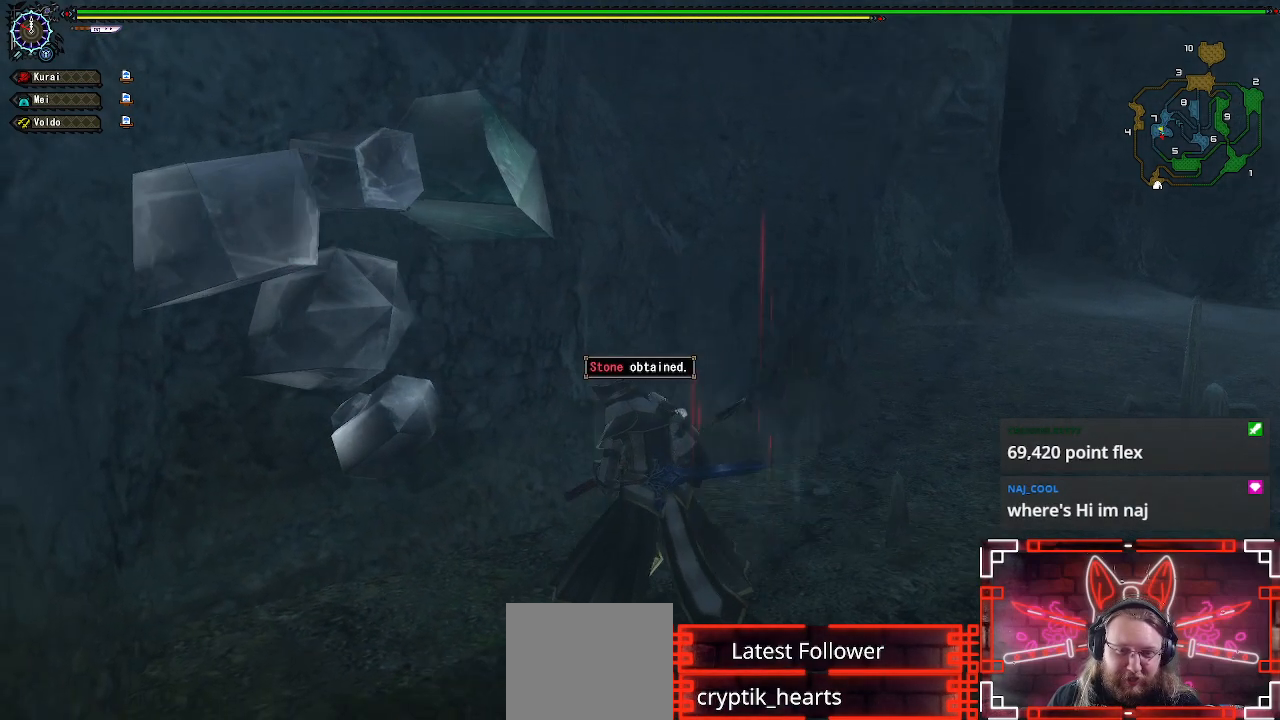
{"buttons": ["B"], "left_stick": "center", "right_stick": "center", "events": [[33, "DPAD_LEFT", "up"]]}
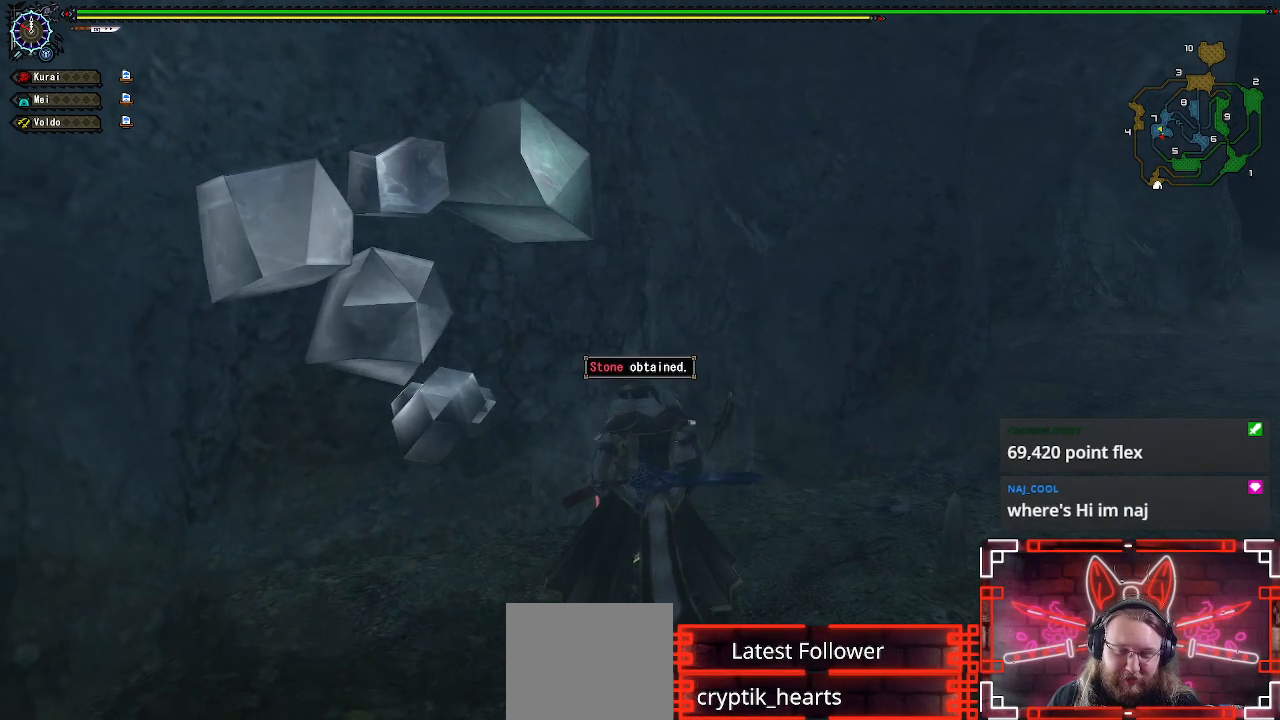
{"buttons": ["B"], "left_stick": "center", "right_stick": "center", "events": []}
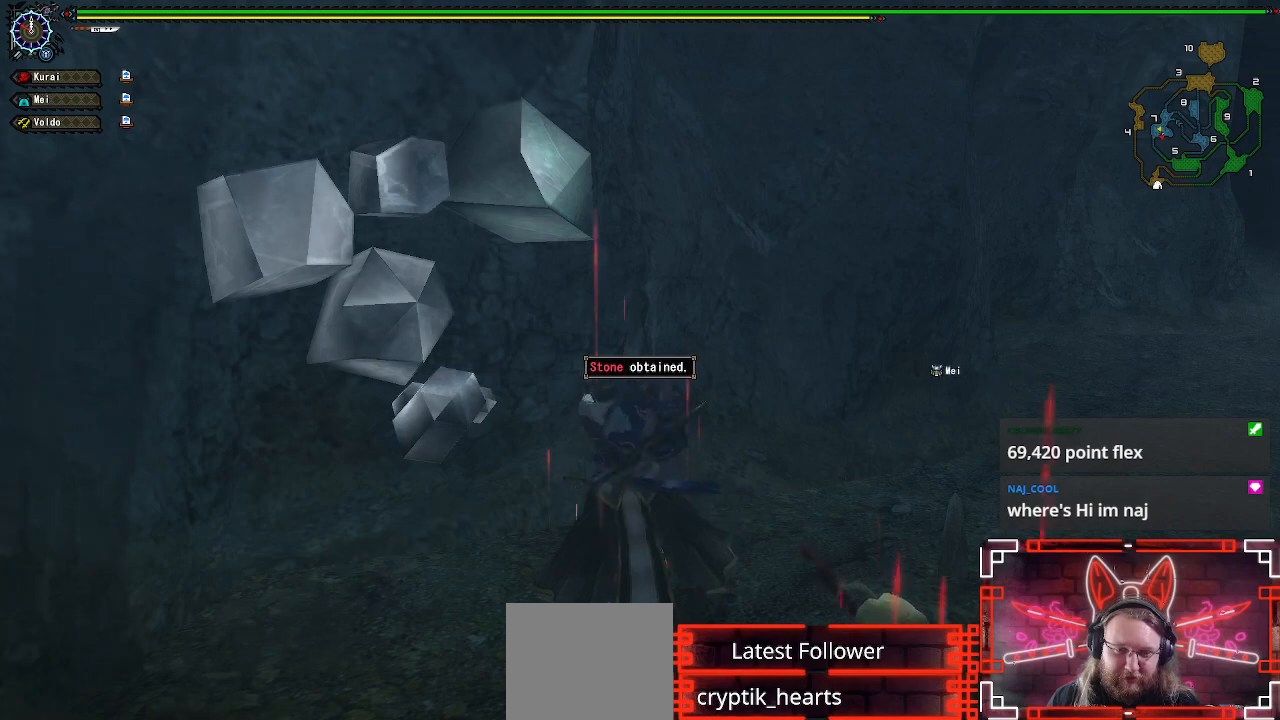
{"buttons": ["B"], "left_stick": "center", "right_stick": "center", "events": []}
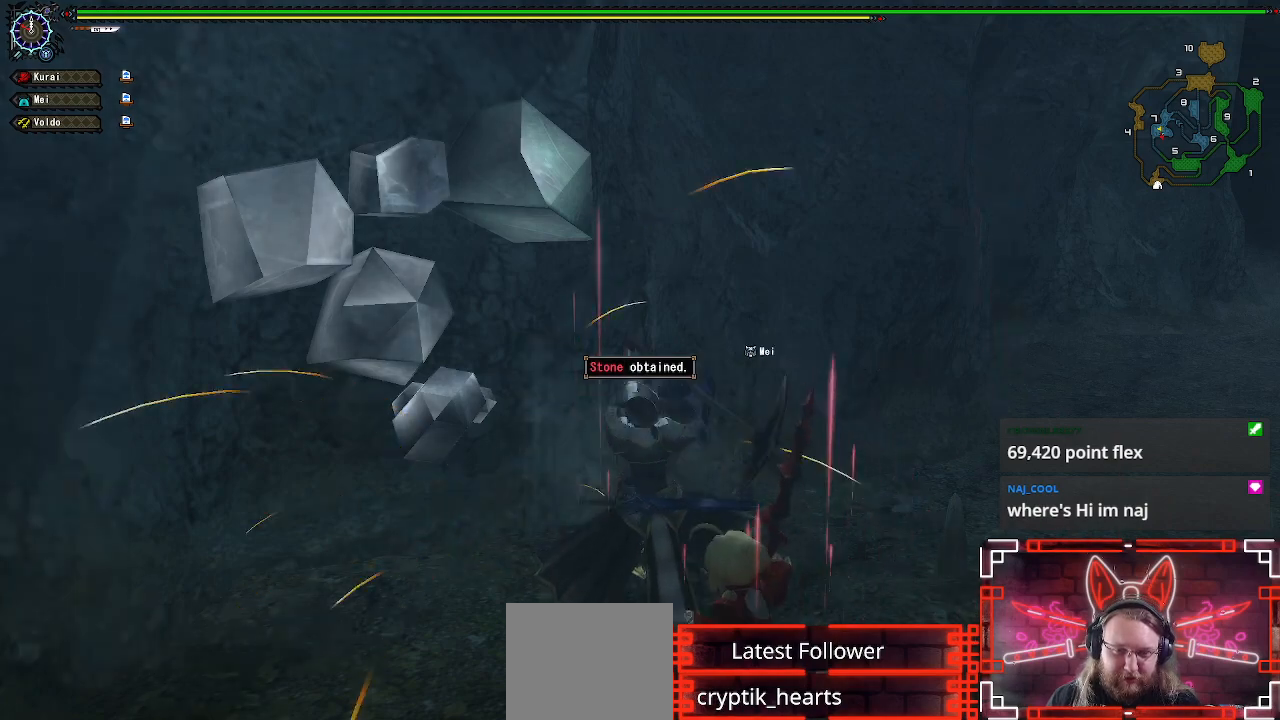
{"buttons": ["B"], "left_stick": "center", "right_stick": "center", "events": []}
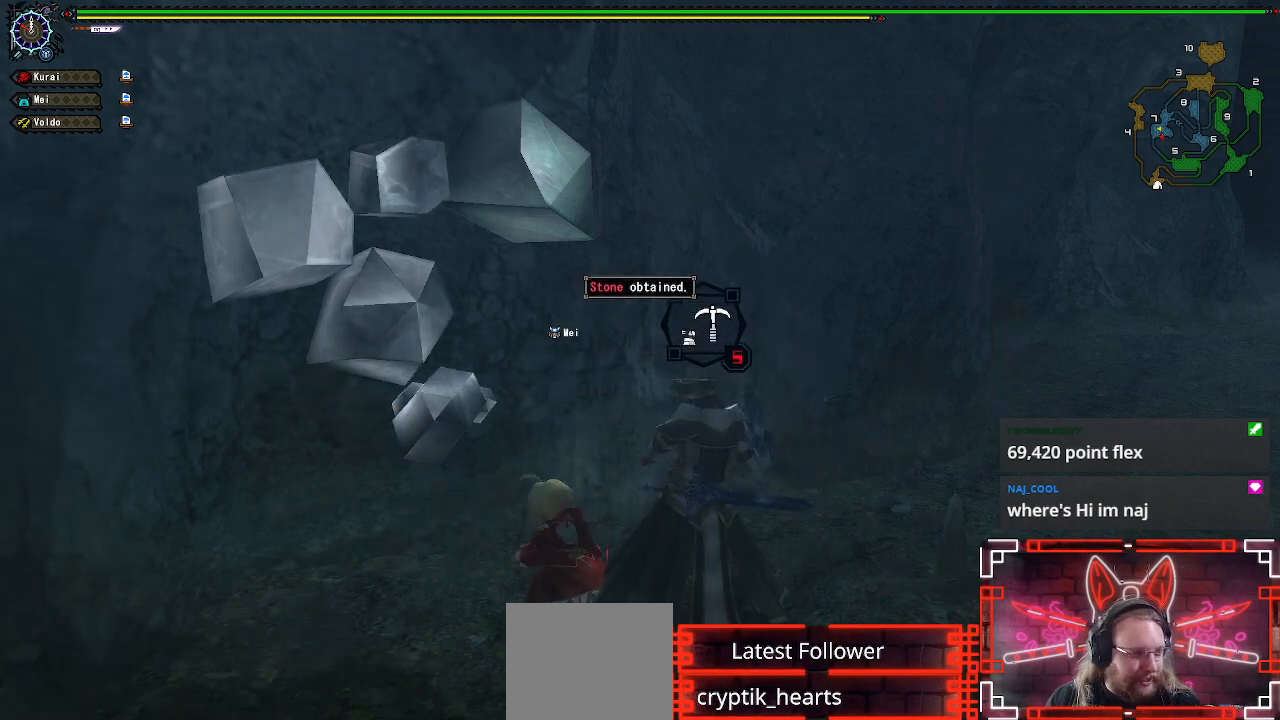
{"buttons": ["B"], "left_stick": "center", "right_stick": "center", "events": []}
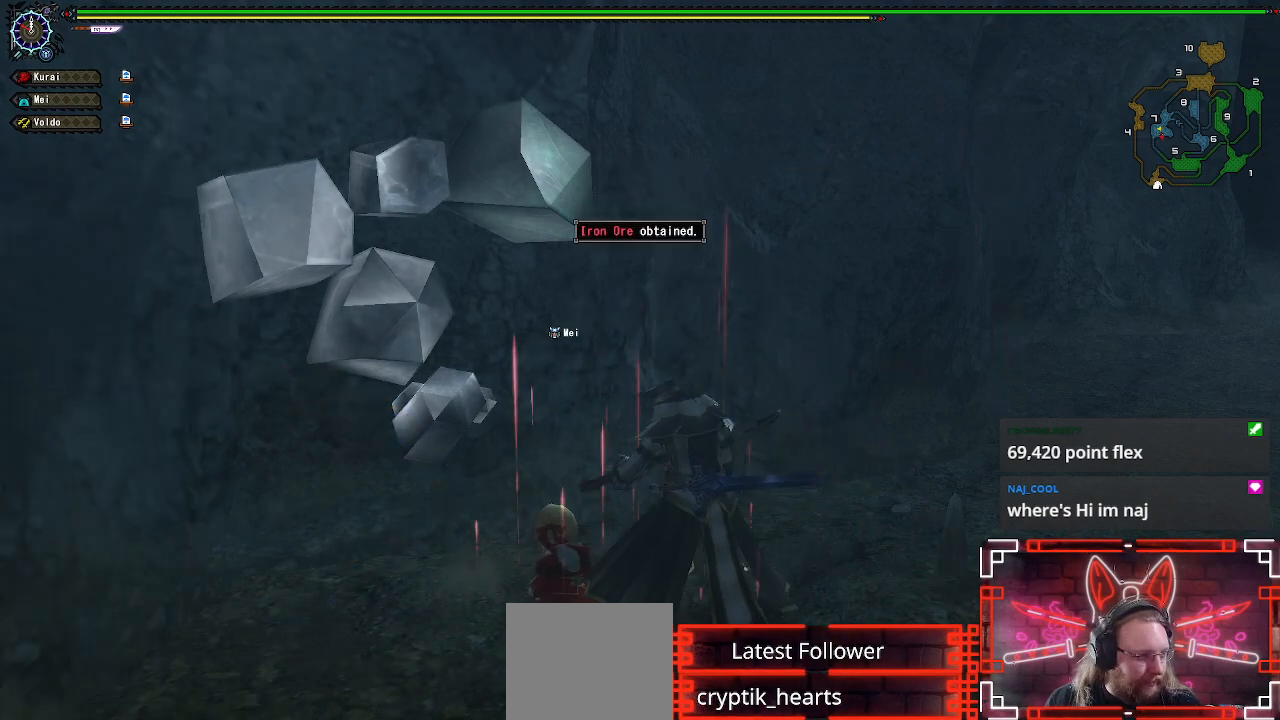
{"buttons": ["B"], "left_stick": "center", "right_stick": "center", "events": []}